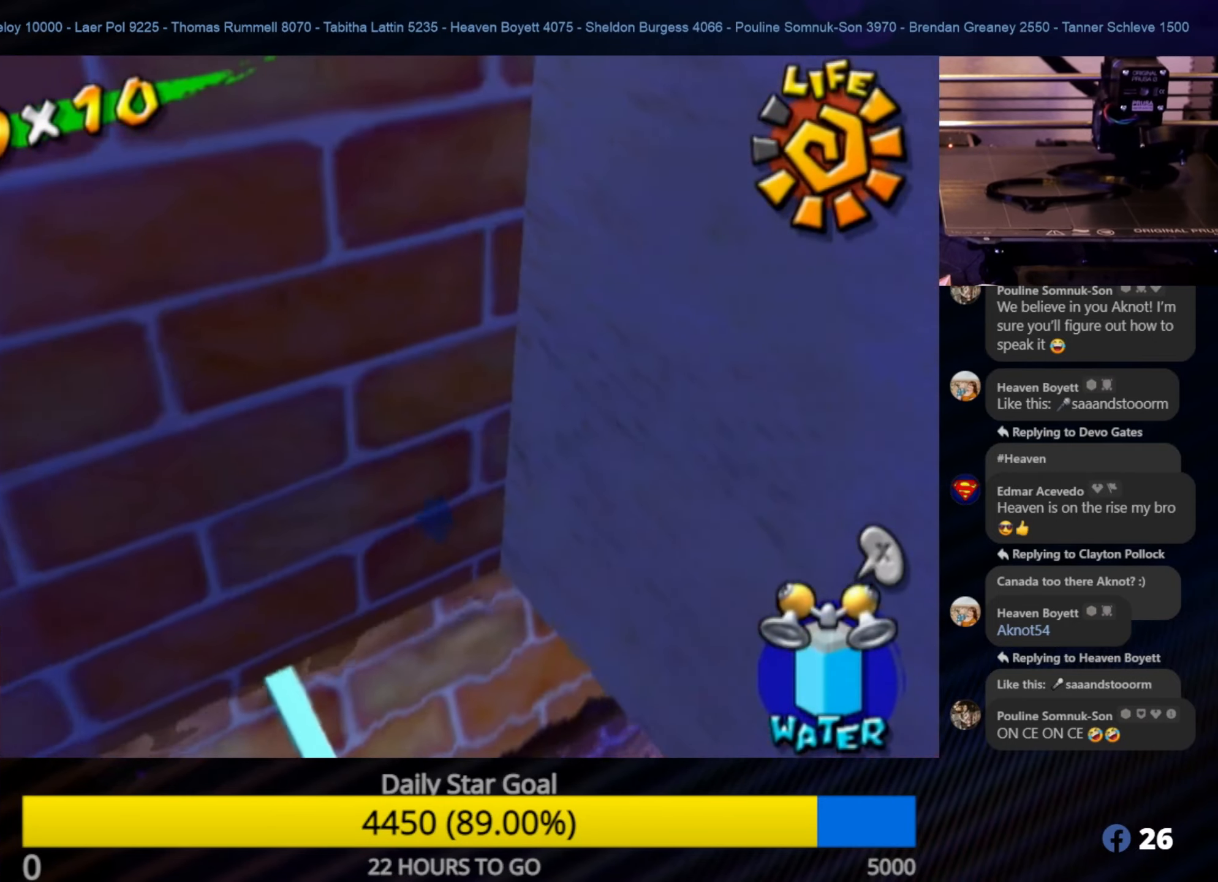
Gameplay with a controller (Nintendo layout); each line is a JSON object with the inputs held at the frame after it. "events" lists button and stick changes between this image and that frame as [ms after this image, input, new state], when the widget could be followed in between. Not read: L3 R3.
{"buttons": [], "left_stick": "center", "right_stick": "left", "events": [[116, "right_stick", "left"]]}
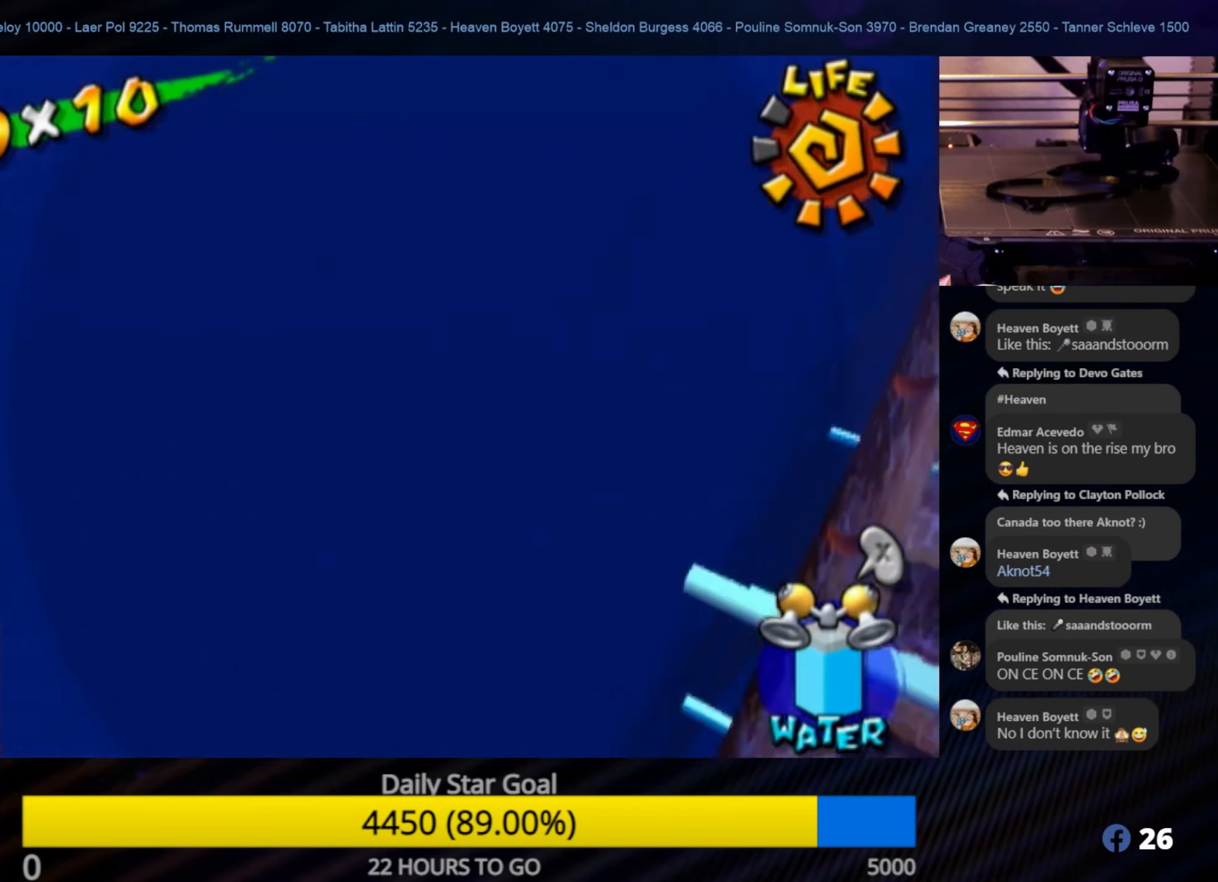
{"buttons": [], "left_stick": "center", "right_stick": "center", "events": [[100, "right_stick", "center"]]}
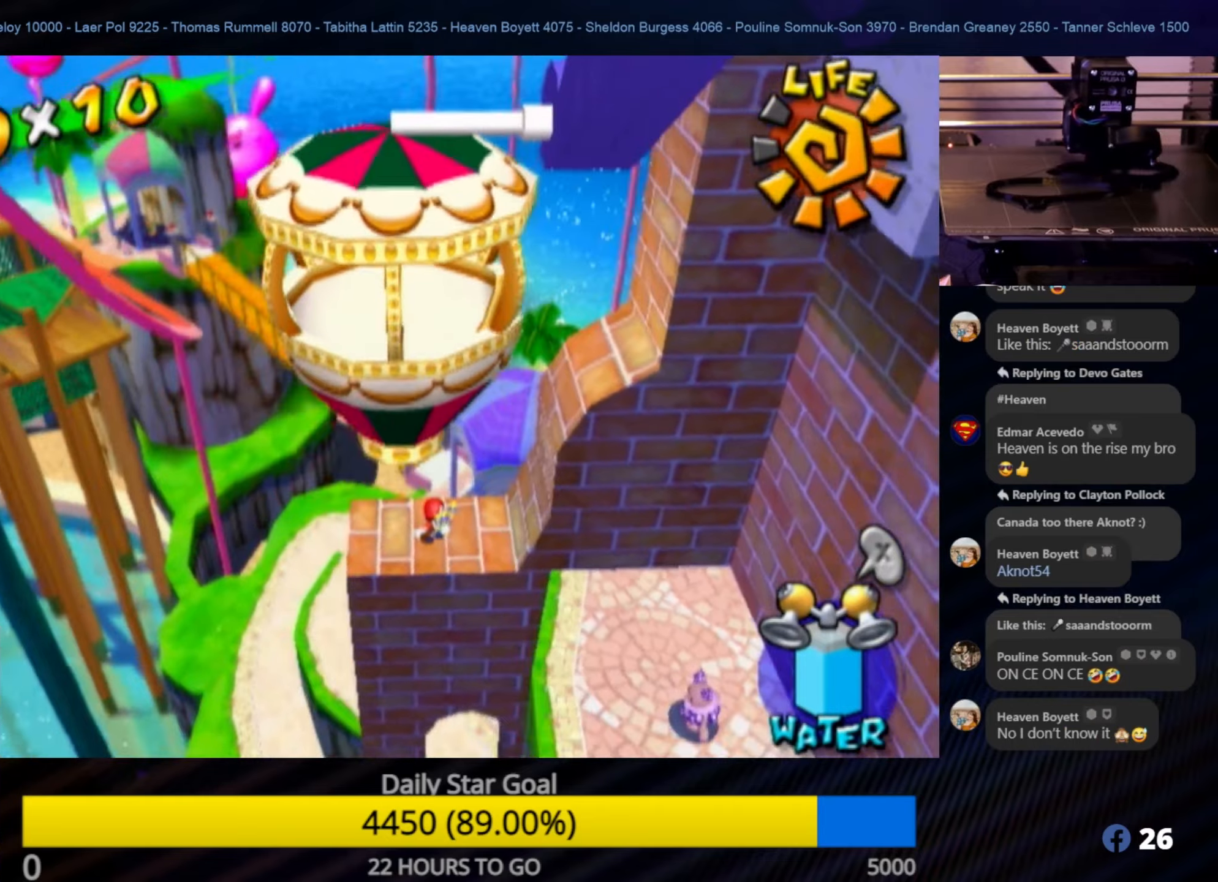
{"buttons": [], "left_stick": "center", "right_stick": "left", "events": [[133, "right_stick", "left"]]}
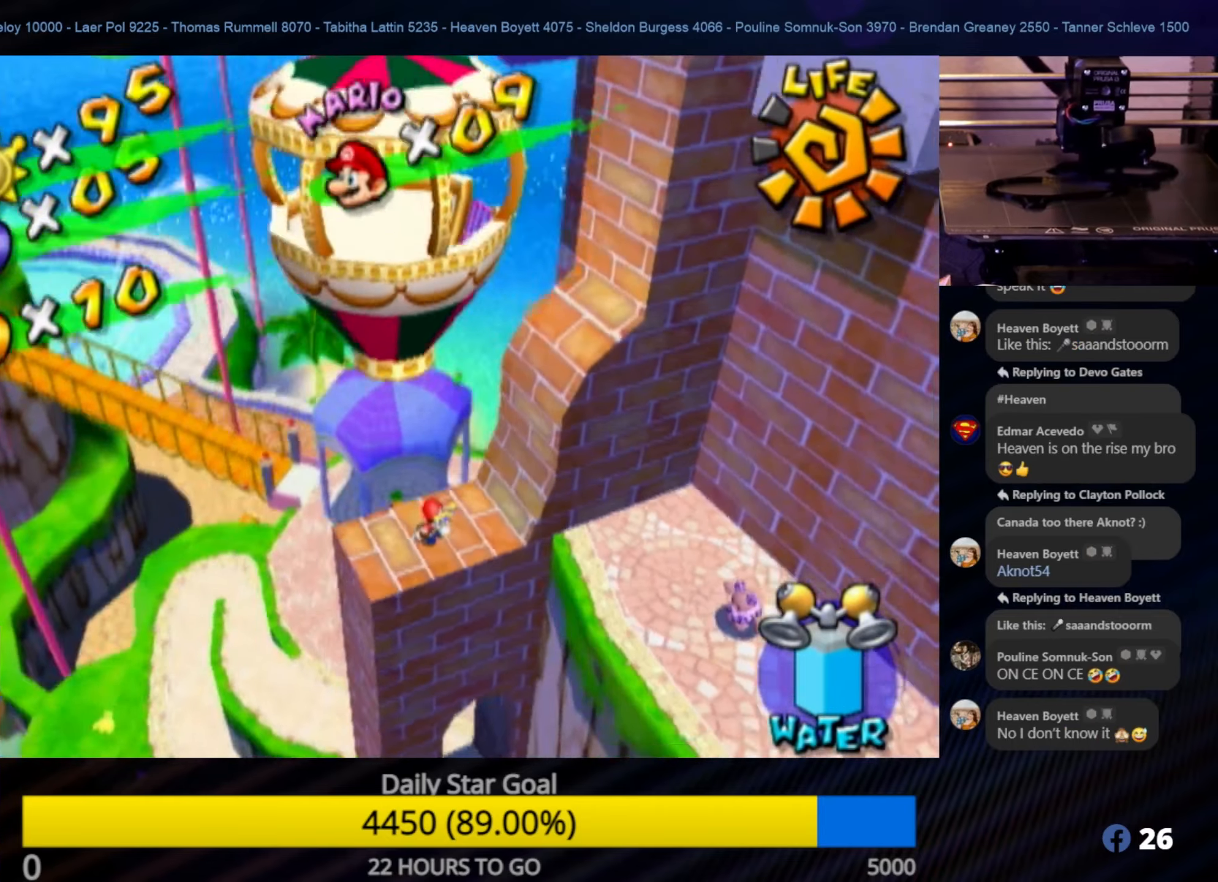
{"buttons": [], "left_stick": "center", "right_stick": "left", "events": [[67, "right_stick", "center"], [483, "right_stick", "left"]]}
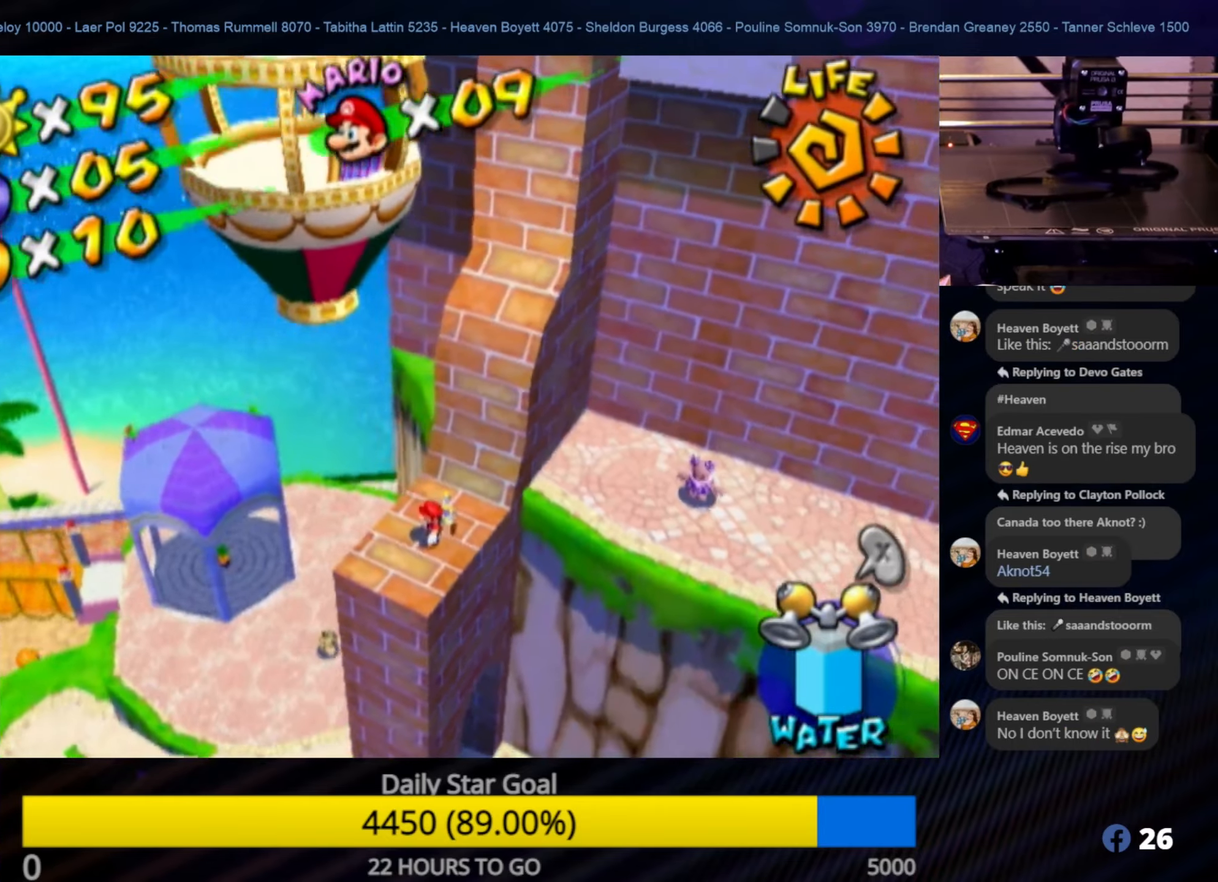
{"buttons": [], "left_stick": "center", "right_stick": "left", "events": []}
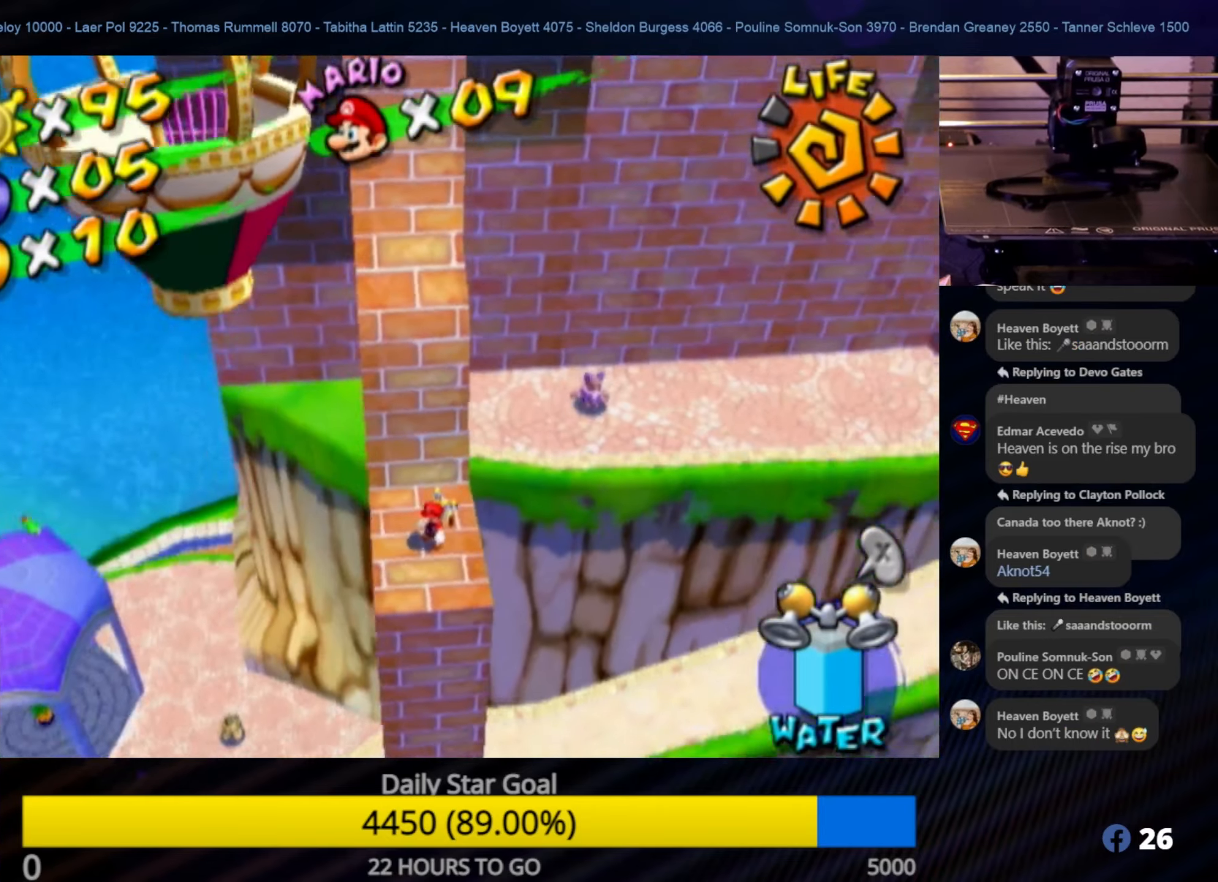
{"buttons": [], "left_stick": "center", "right_stick": "left", "events": []}
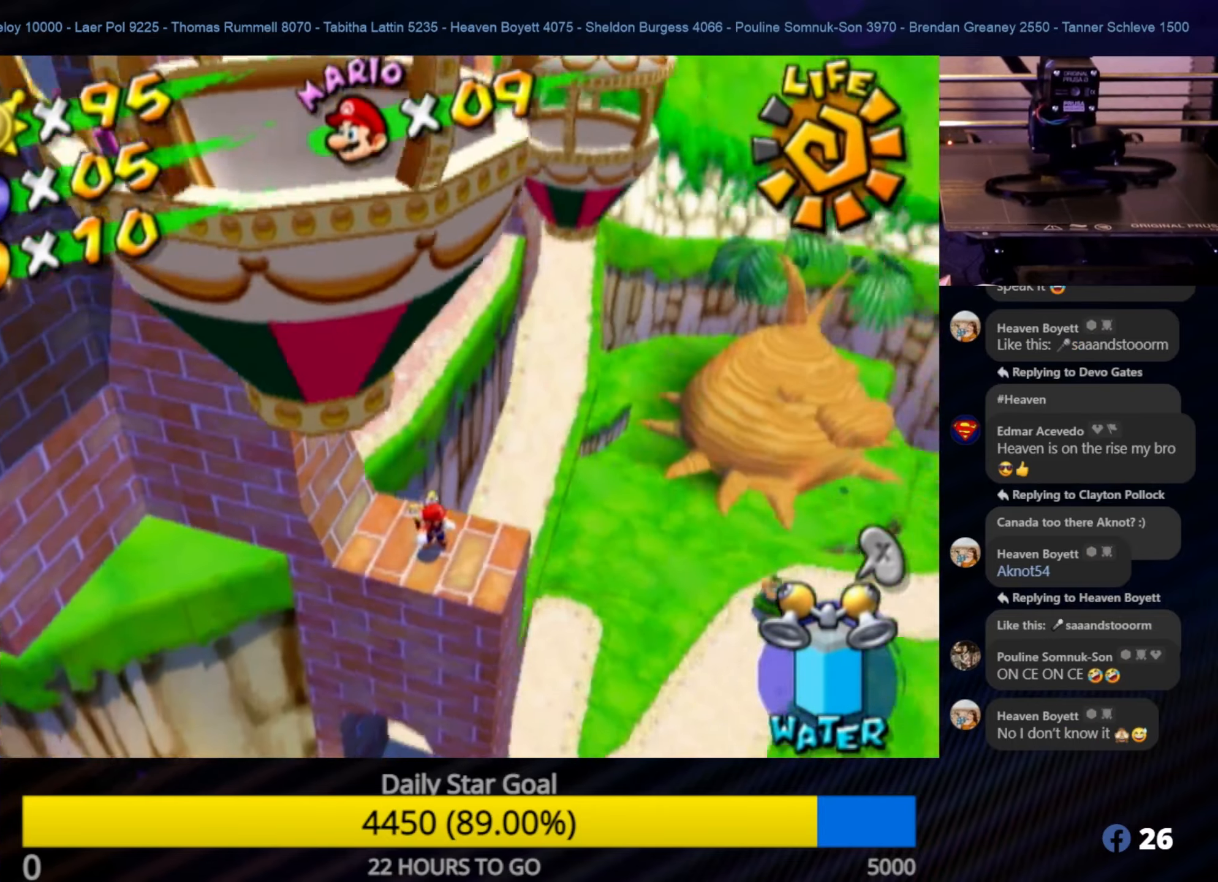
{"buttons": [], "left_stick": "center", "right_stick": "left", "events": []}
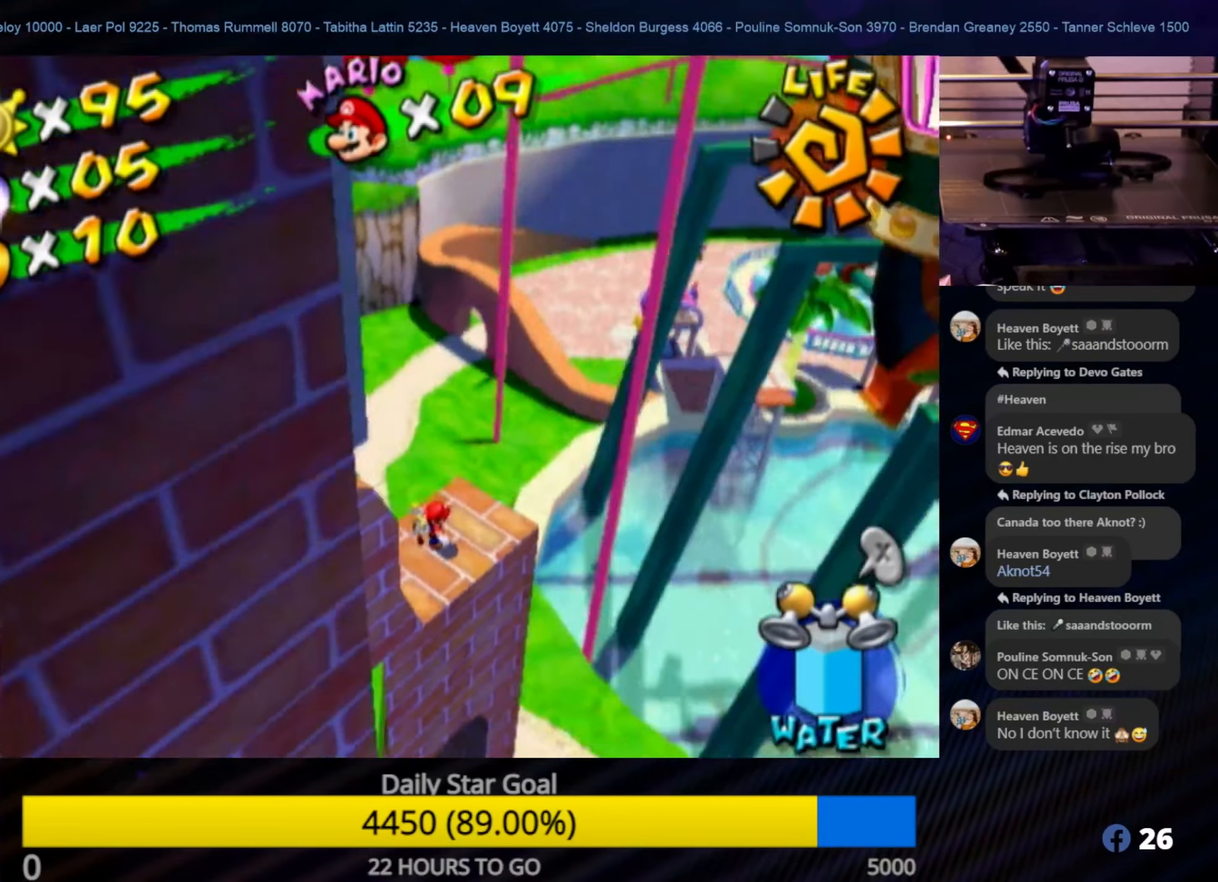
{"buttons": [], "left_stick": "center", "right_stick": "right", "events": [[250, "right_stick", "center"], [483, "right_stick", "right"]]}
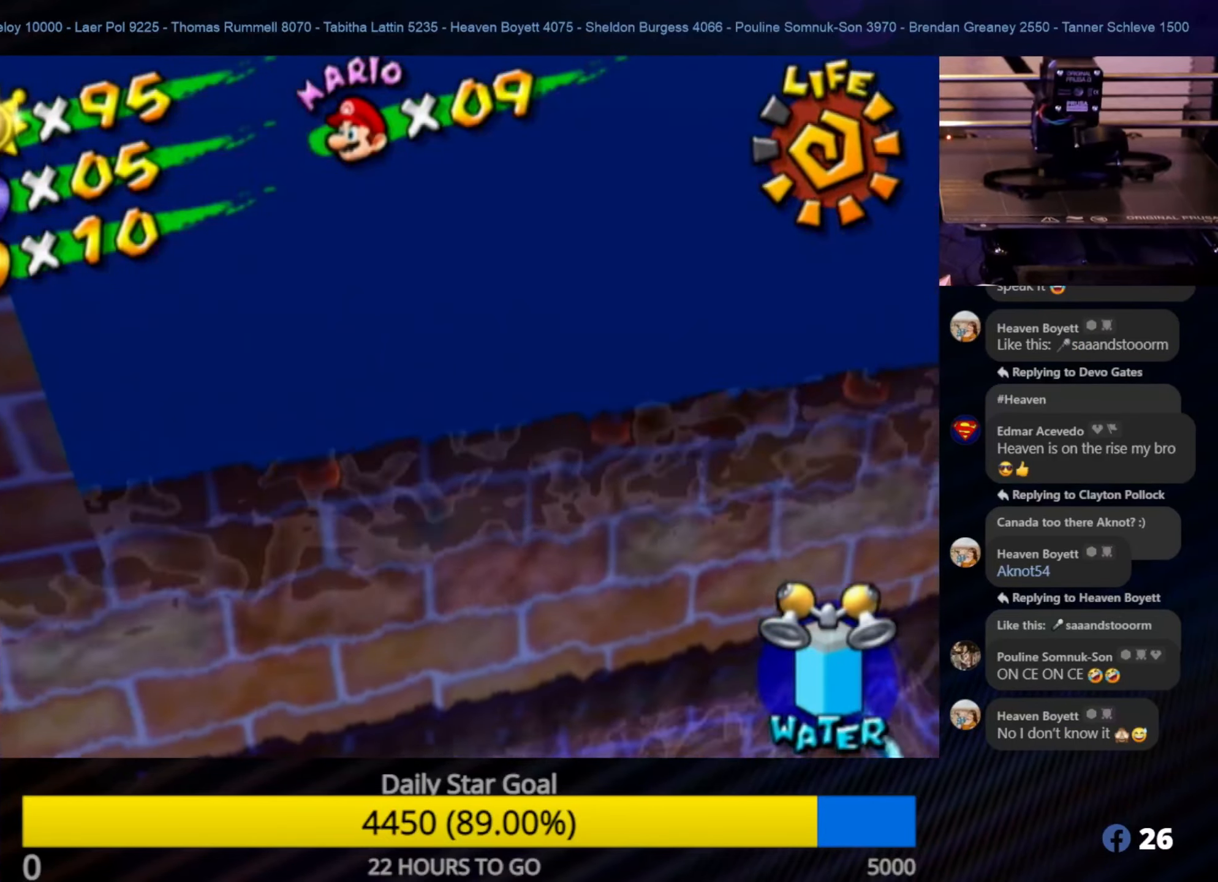
{"buttons": [], "left_stick": "center", "right_stick": "right", "events": []}
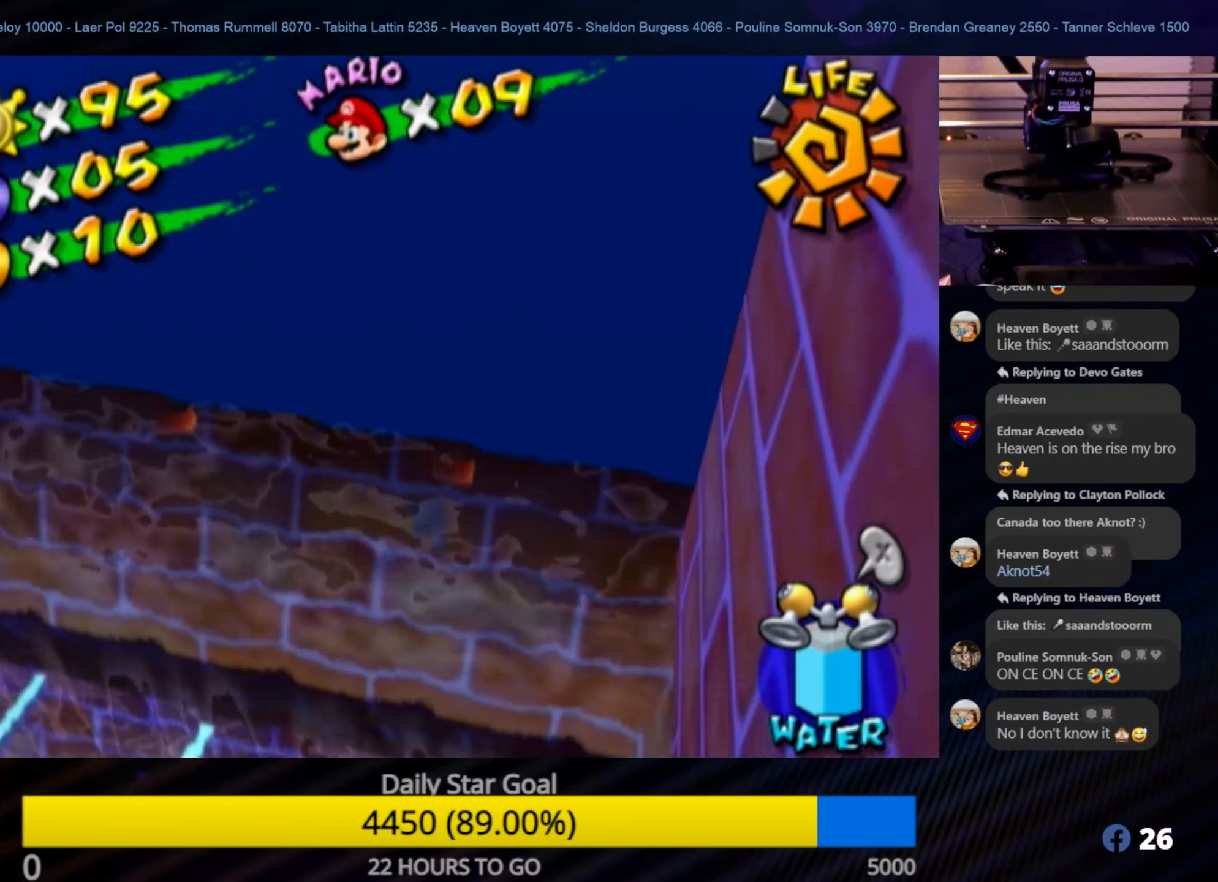
{"buttons": [], "left_stick": "center", "right_stick": "right", "events": []}
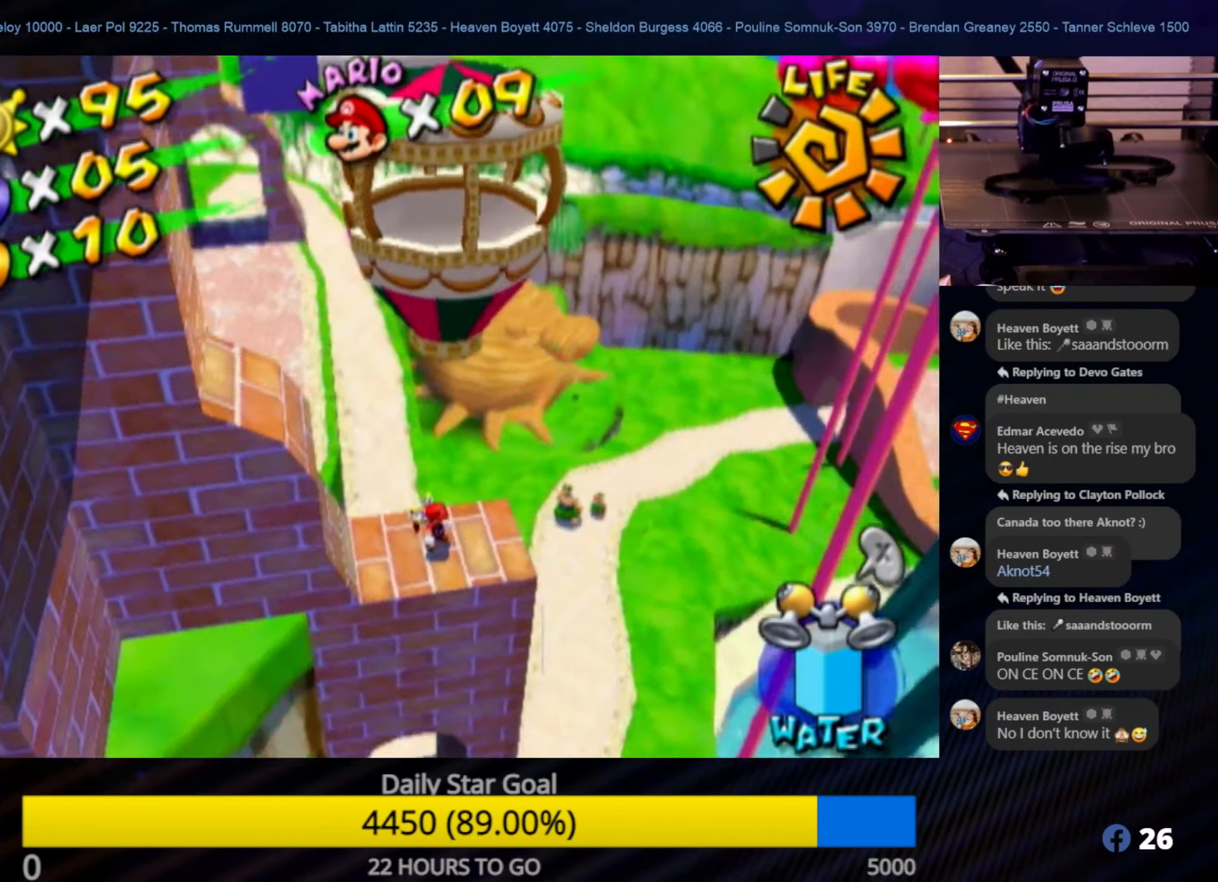
{"buttons": [], "left_stick": "center", "right_stick": "right", "events": []}
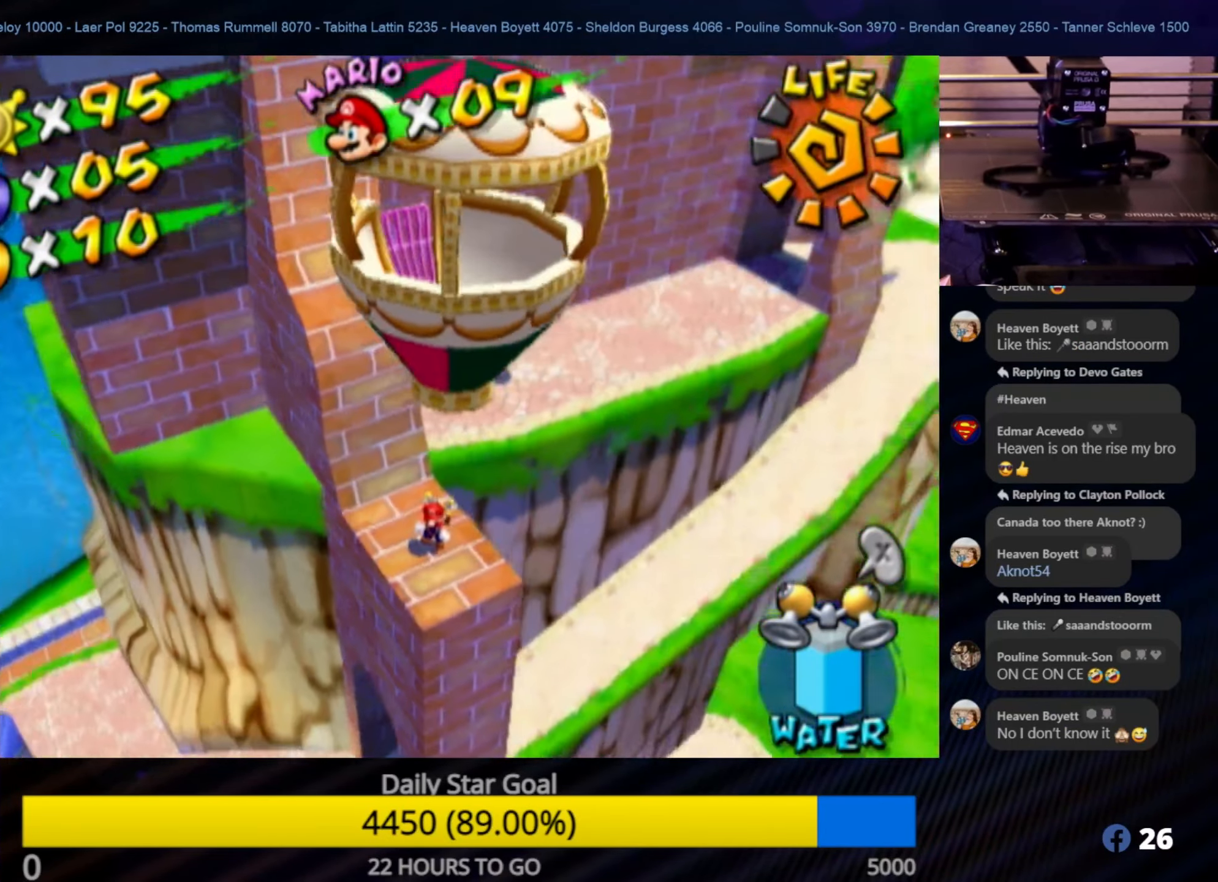
{"buttons": [], "left_stick": "center", "right_stick": "right", "events": []}
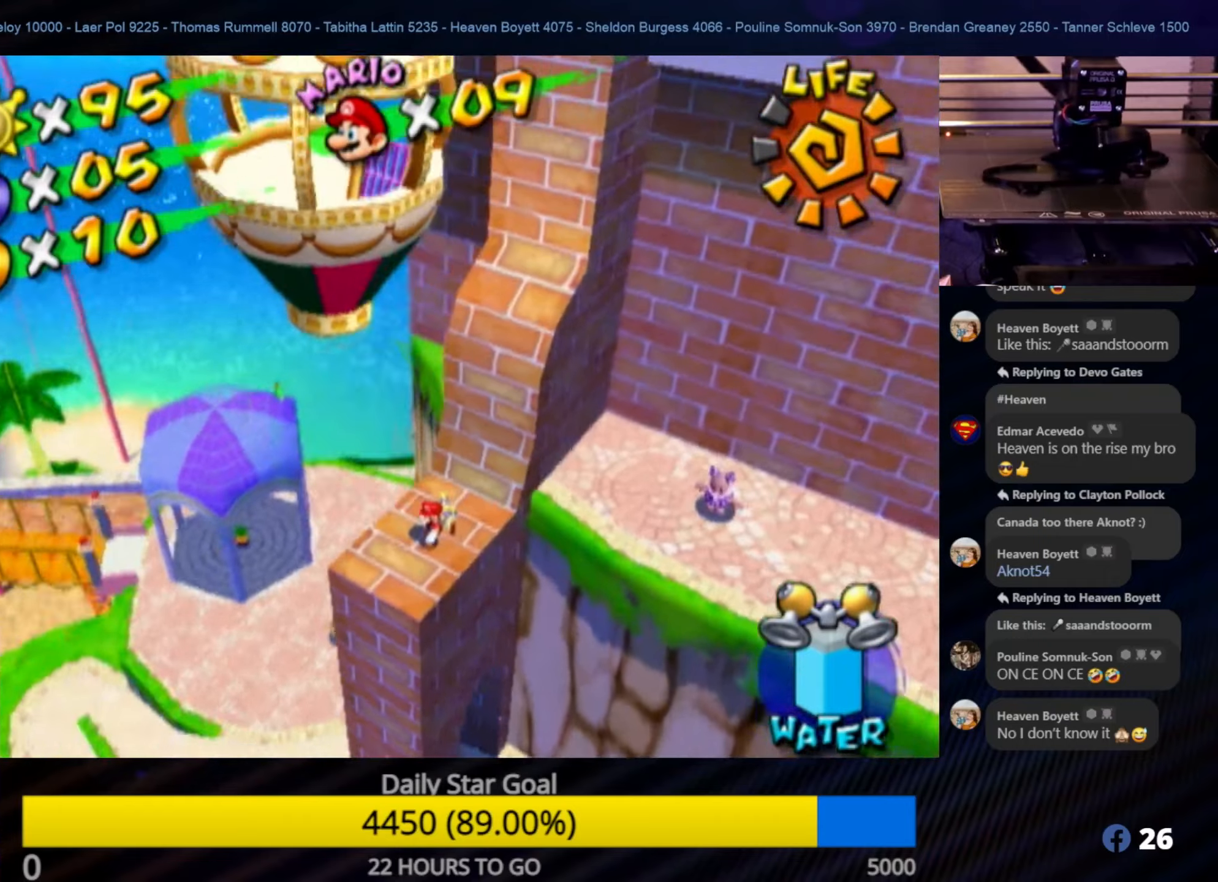
{"buttons": [], "left_stick": "center", "right_stick": "center", "events": [[217, "right_stick", "center"]]}
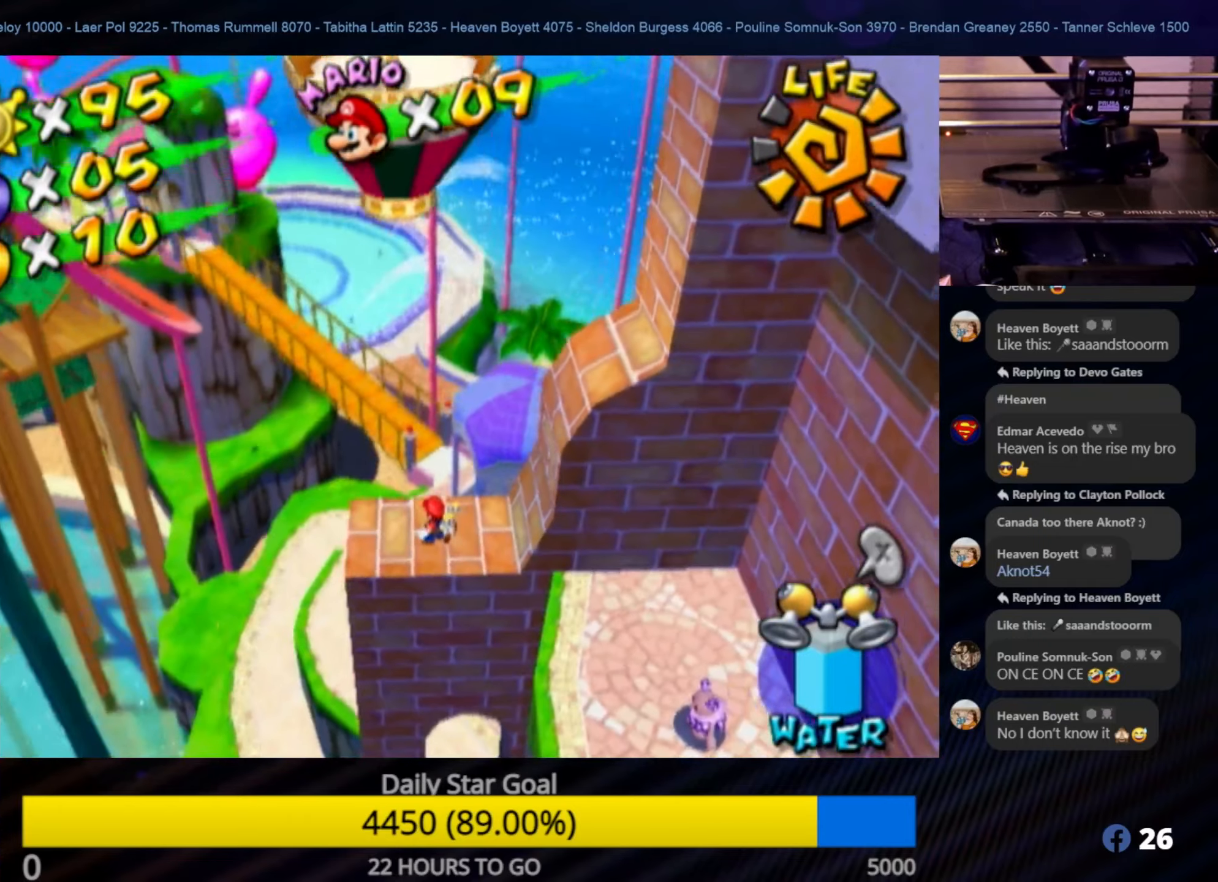
{"buttons": [], "left_stick": "center", "right_stick": "center", "events": [[167, "right_stick", "right"], [384, "right_stick", "center"]]}
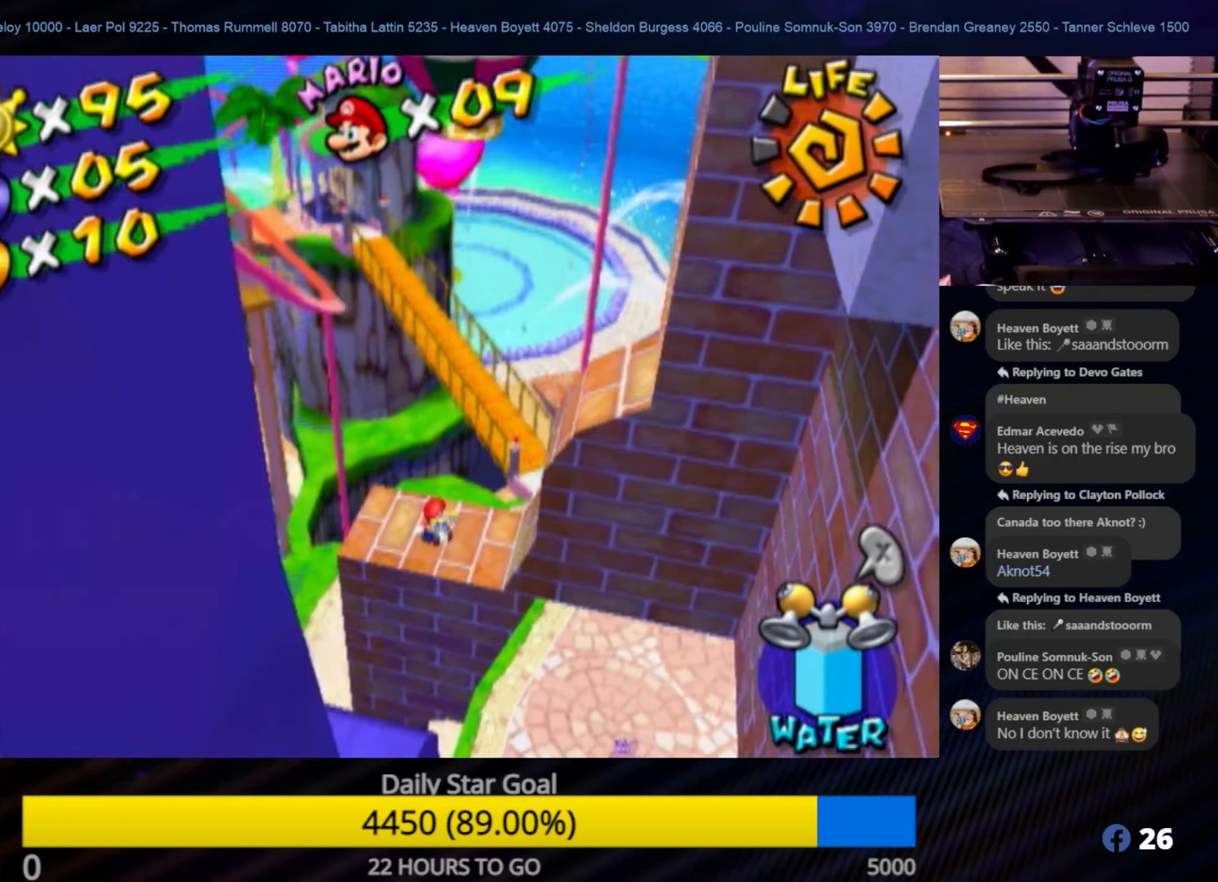
{"buttons": [], "left_stick": "center", "right_stick": "center", "events": []}
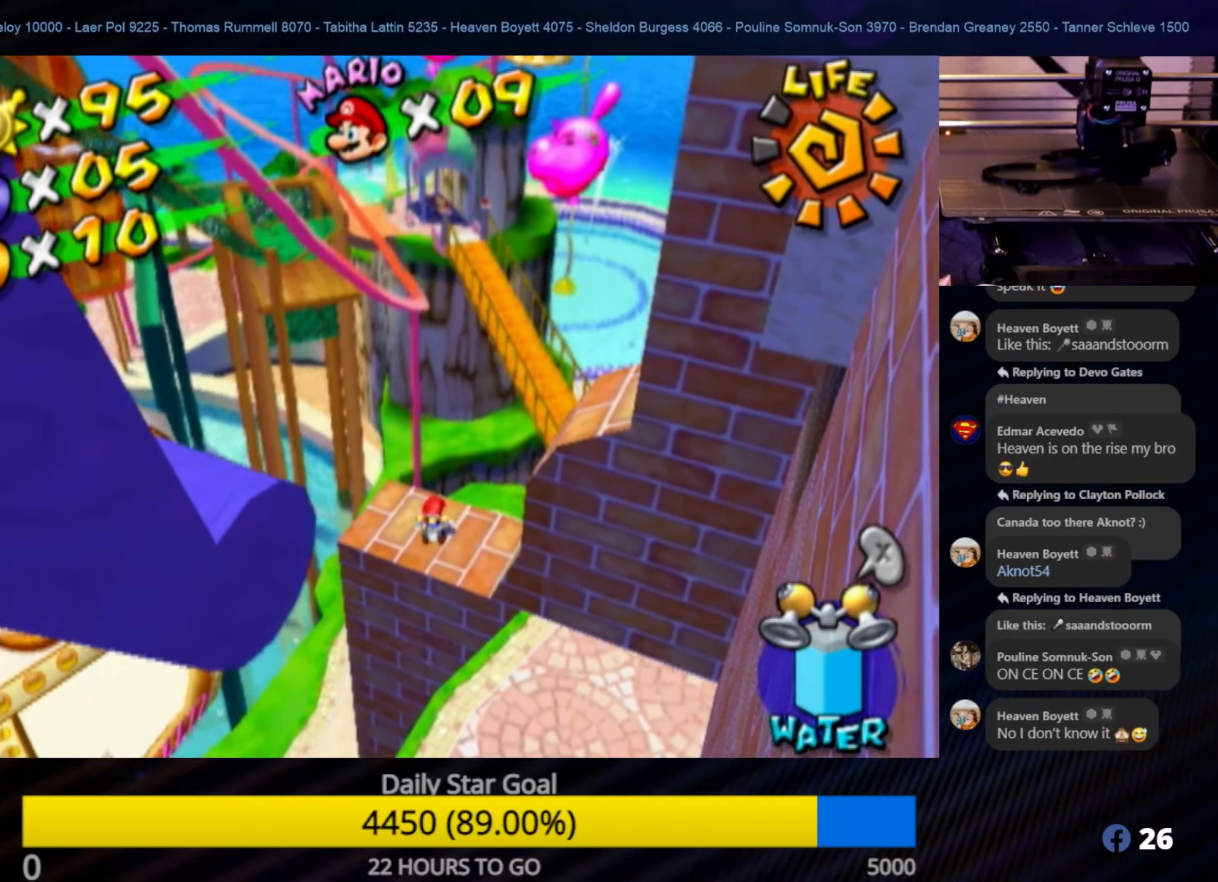
{"buttons": [], "left_stick": "center", "right_stick": "center", "events": []}
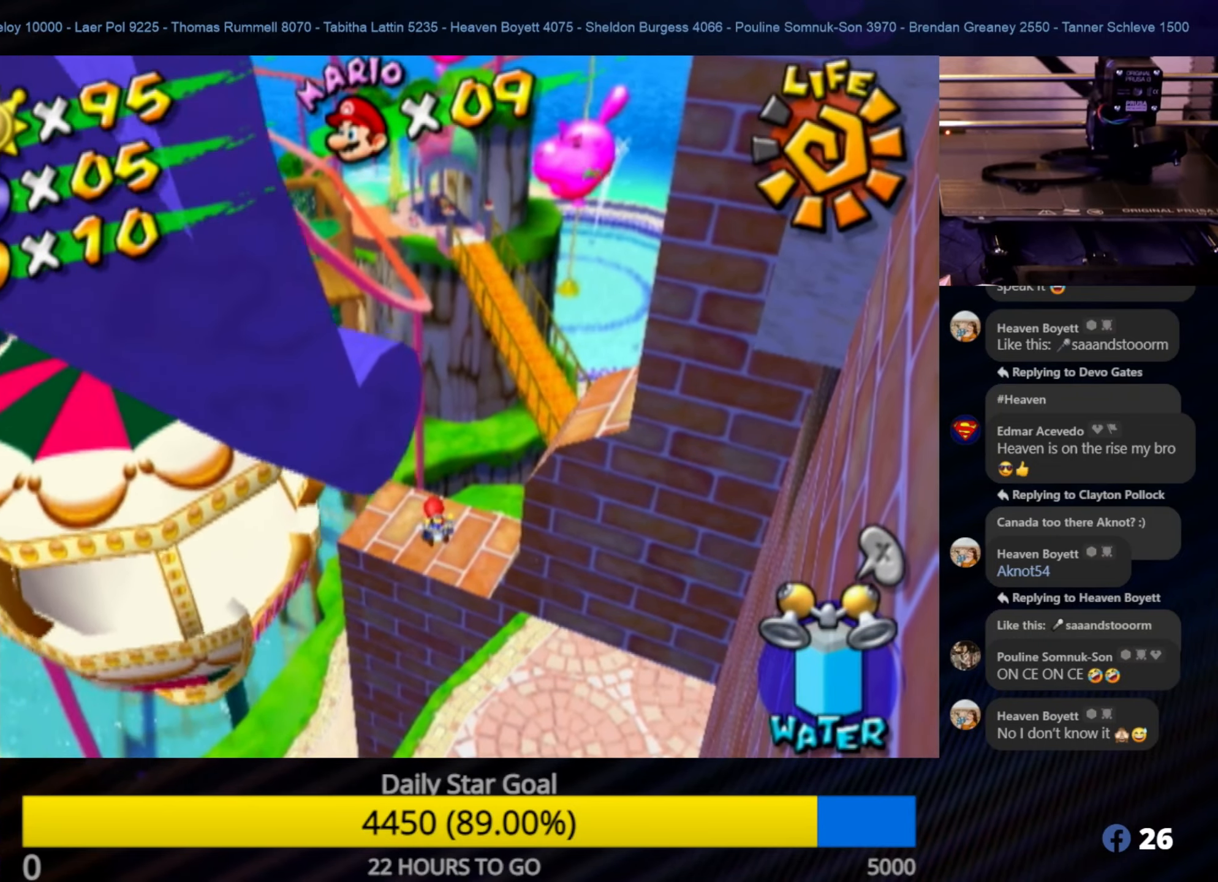
{"buttons": [], "left_stick": "center", "right_stick": "center", "events": []}
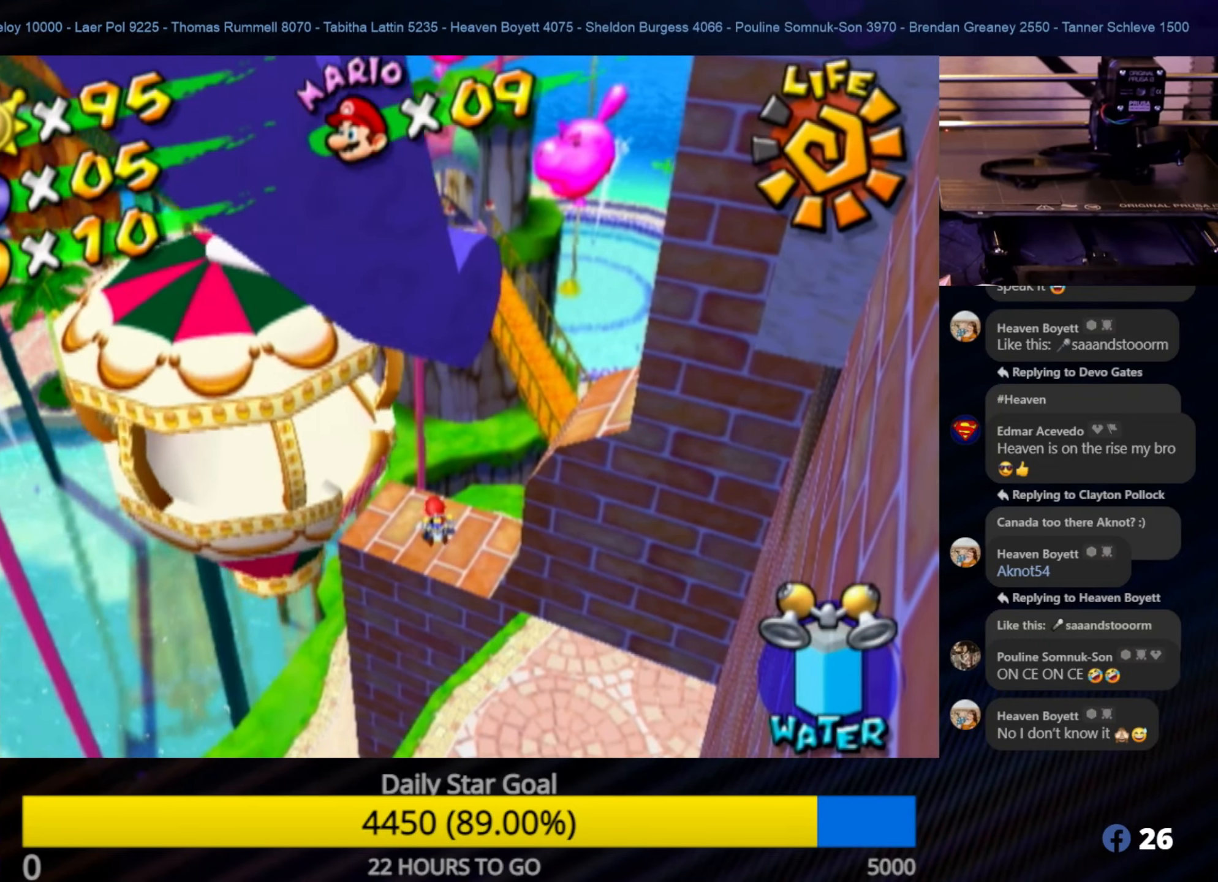
{"buttons": ["A"], "left_stick": "up", "right_stick": "center", "events": [[167, "left_stick", "up"], [467, "A", "down"]]}
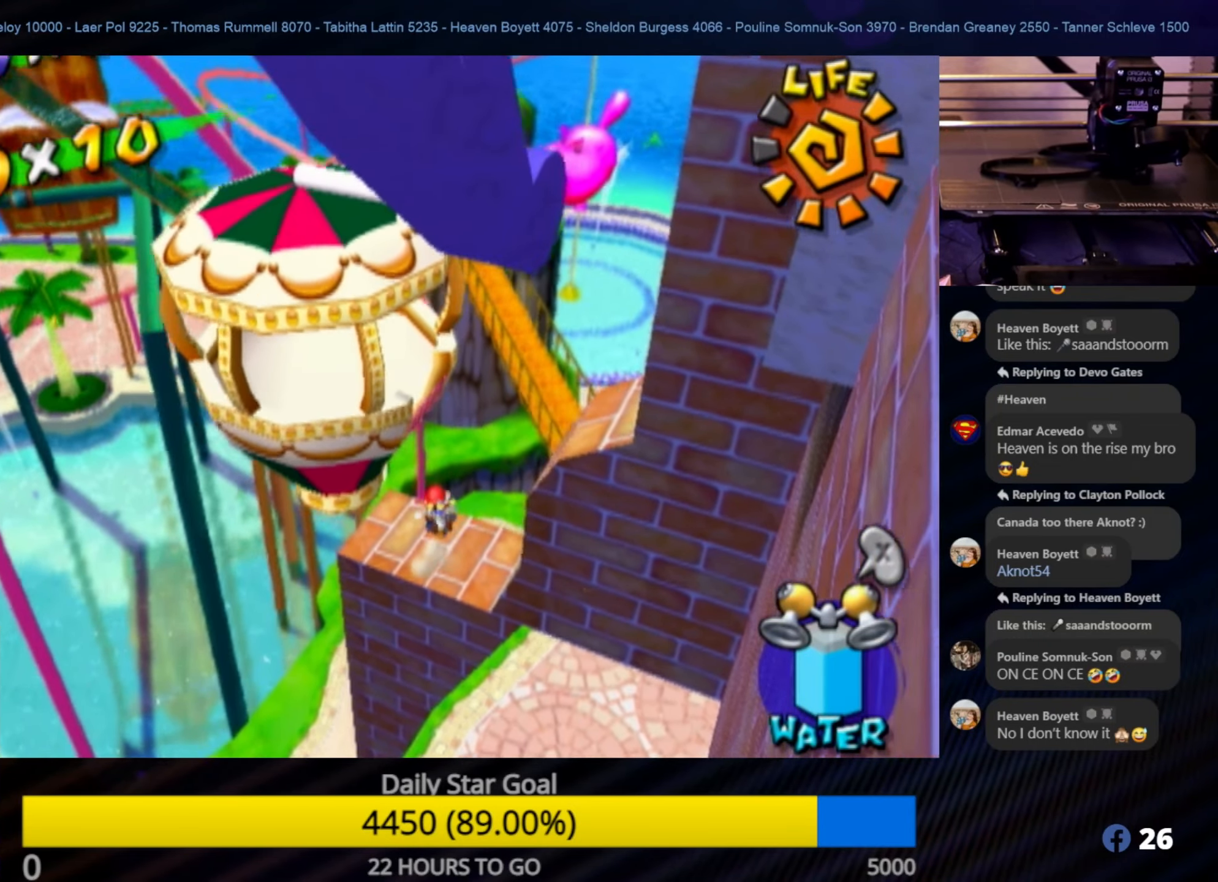
{"buttons": ["R1"], "left_stick": "up", "right_stick": "center", "events": [[217, "R1", "down"], [400, "A", "up"]]}
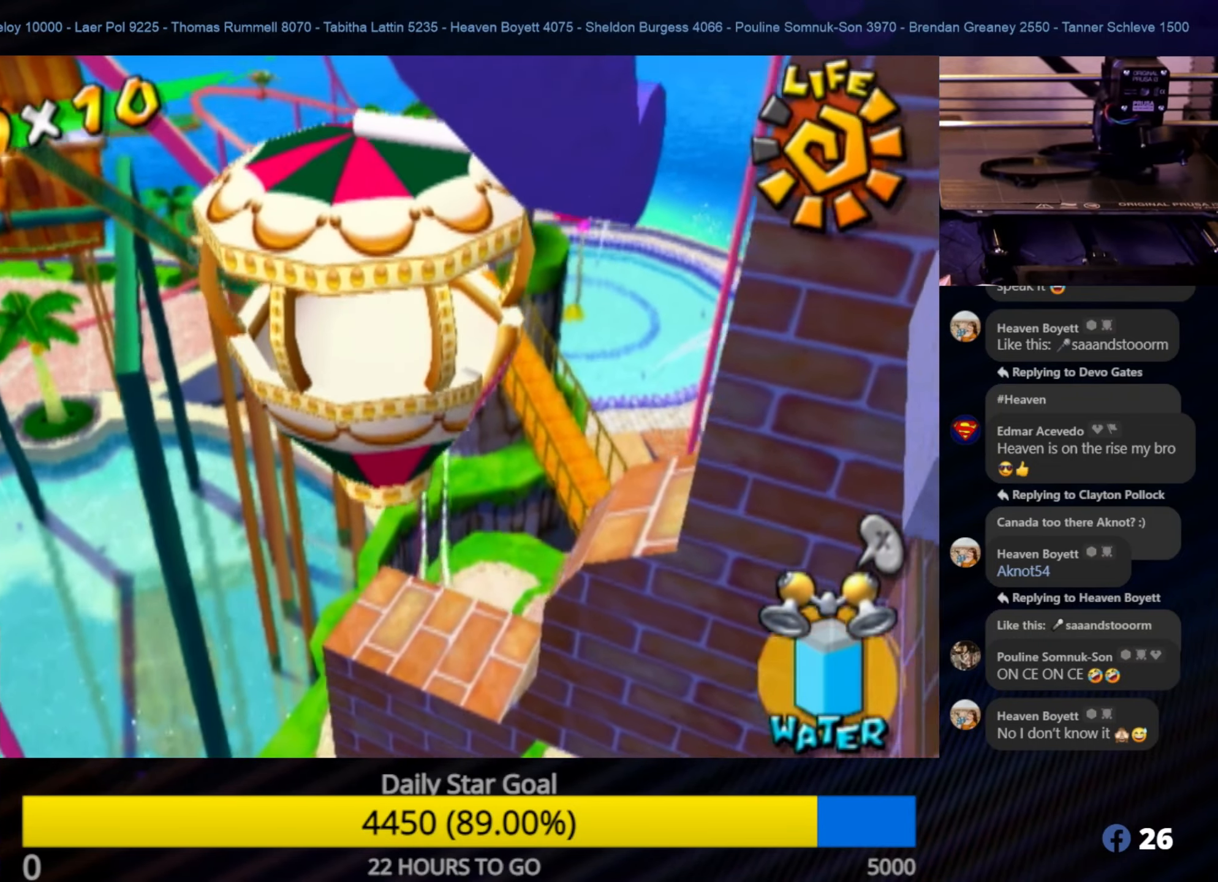
{"buttons": ["R1"], "left_stick": "up-right", "right_stick": "center", "events": [[17, "left_stick", "up-right"]]}
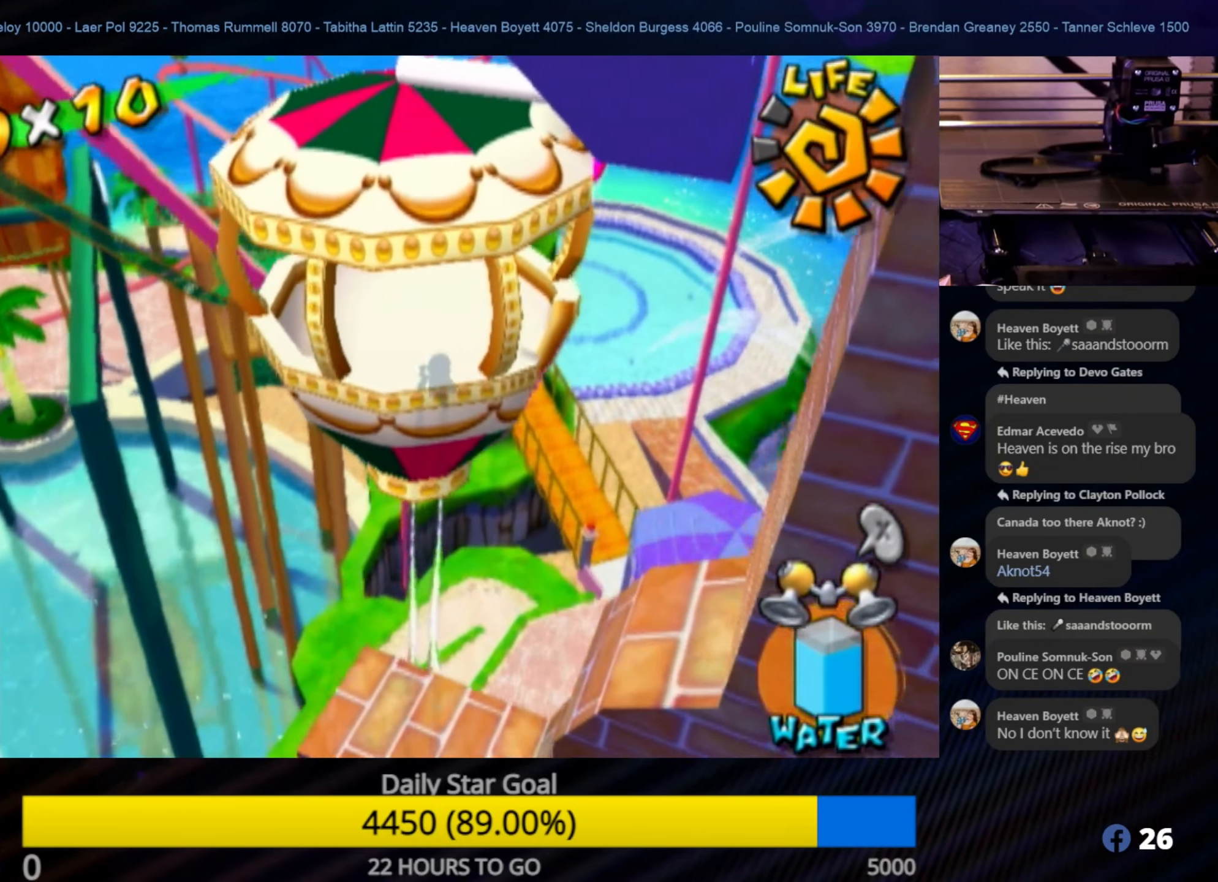
{"buttons": ["R1"], "left_stick": "up", "right_stick": "center", "events": [[134, "left_stick", "up"]]}
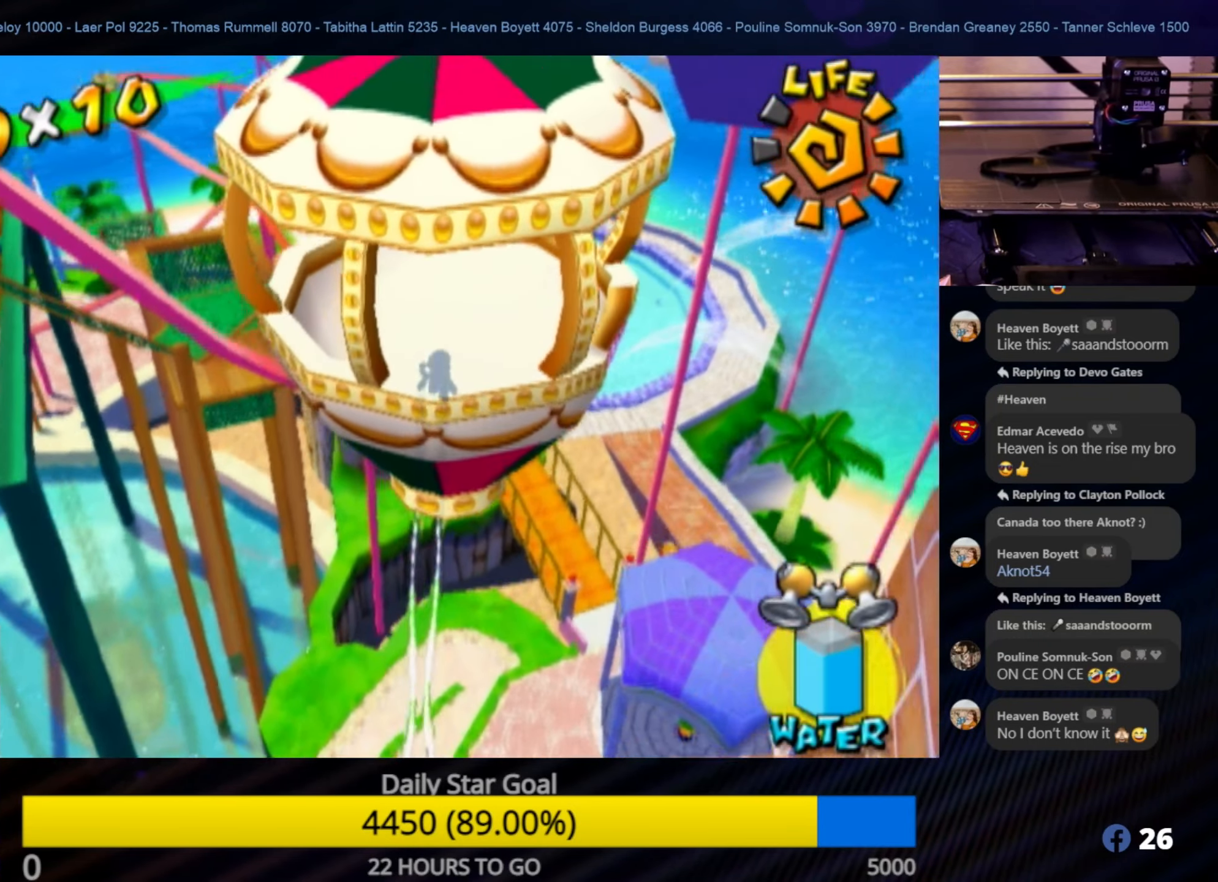
{"buttons": ["R1"], "left_stick": "up-left", "right_stick": "center", "events": [[400, "left_stick", "up-left"]]}
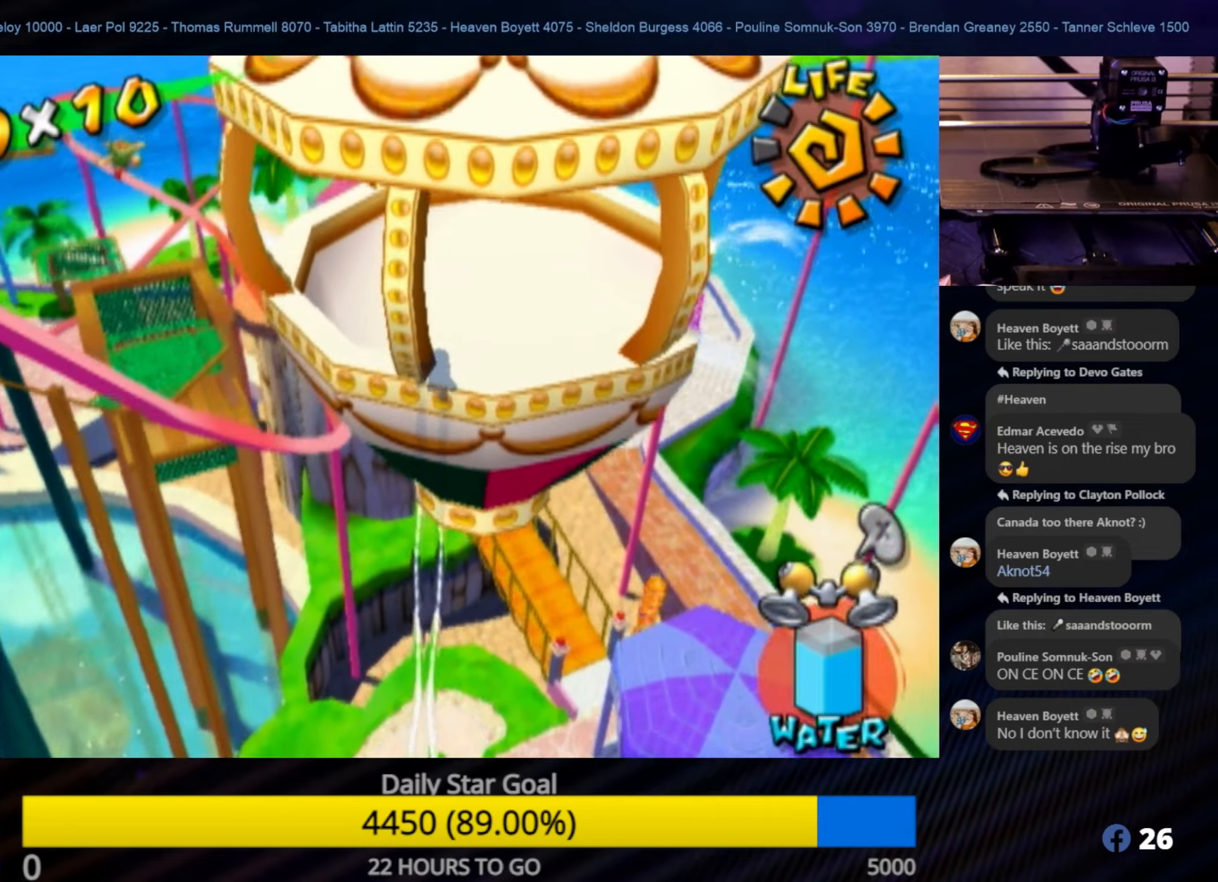
{"buttons": ["R1"], "left_stick": "up", "right_stick": "center", "events": [[150, "left_stick", "up"]]}
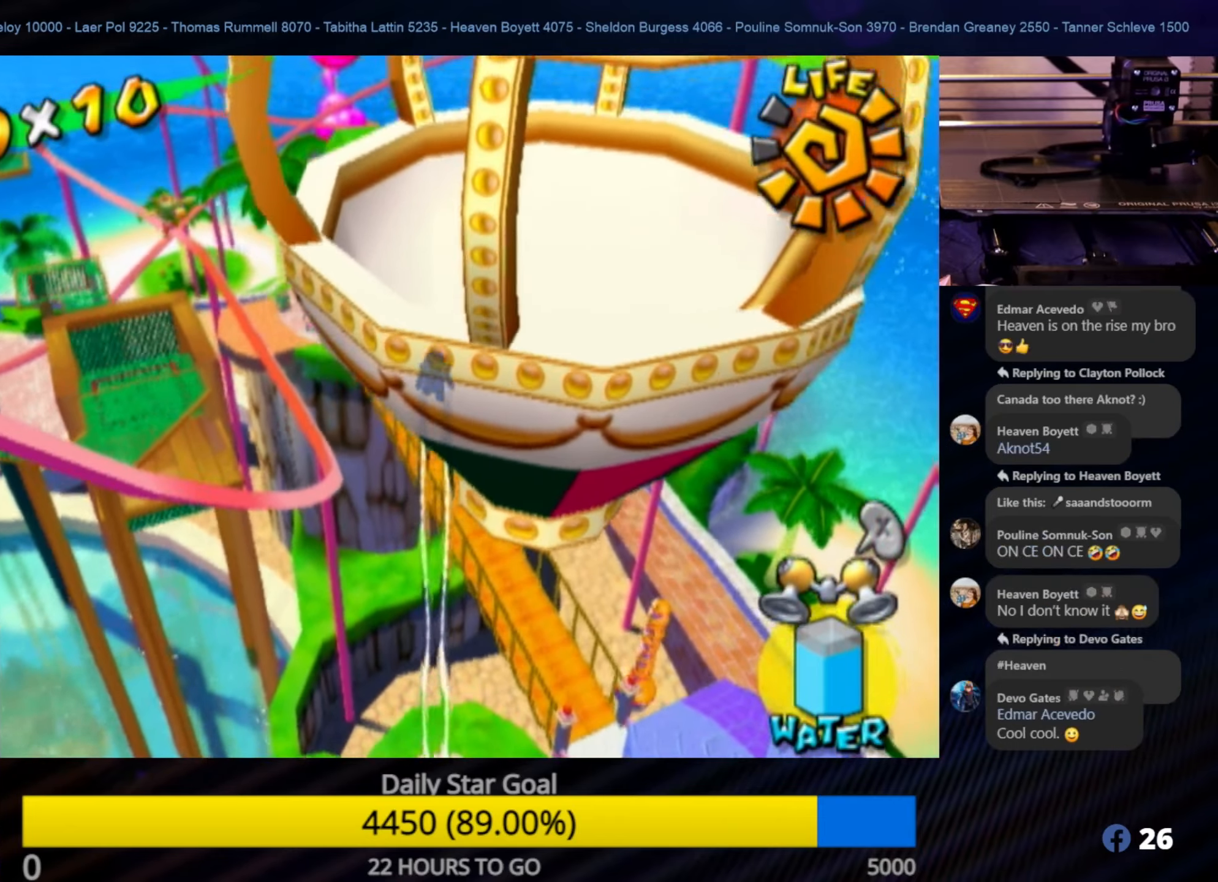
{"buttons": ["R1"], "left_stick": "up-left", "right_stick": "center", "events": [[383, "left_stick", "up-left"]]}
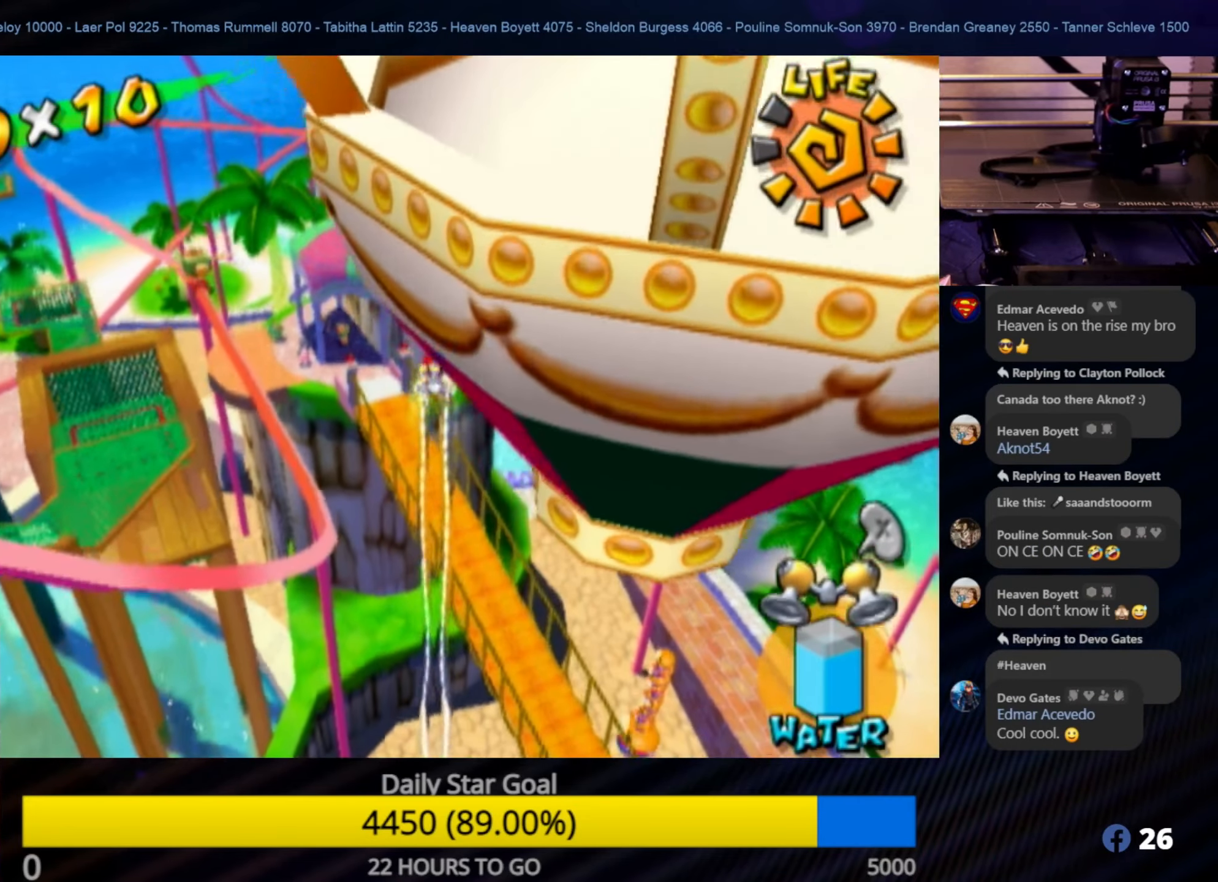
{"buttons": ["R1"], "left_stick": "up-left", "right_stick": "center", "events": [[50, "left_stick", "up"], [283, "left_stick", "up-left"]]}
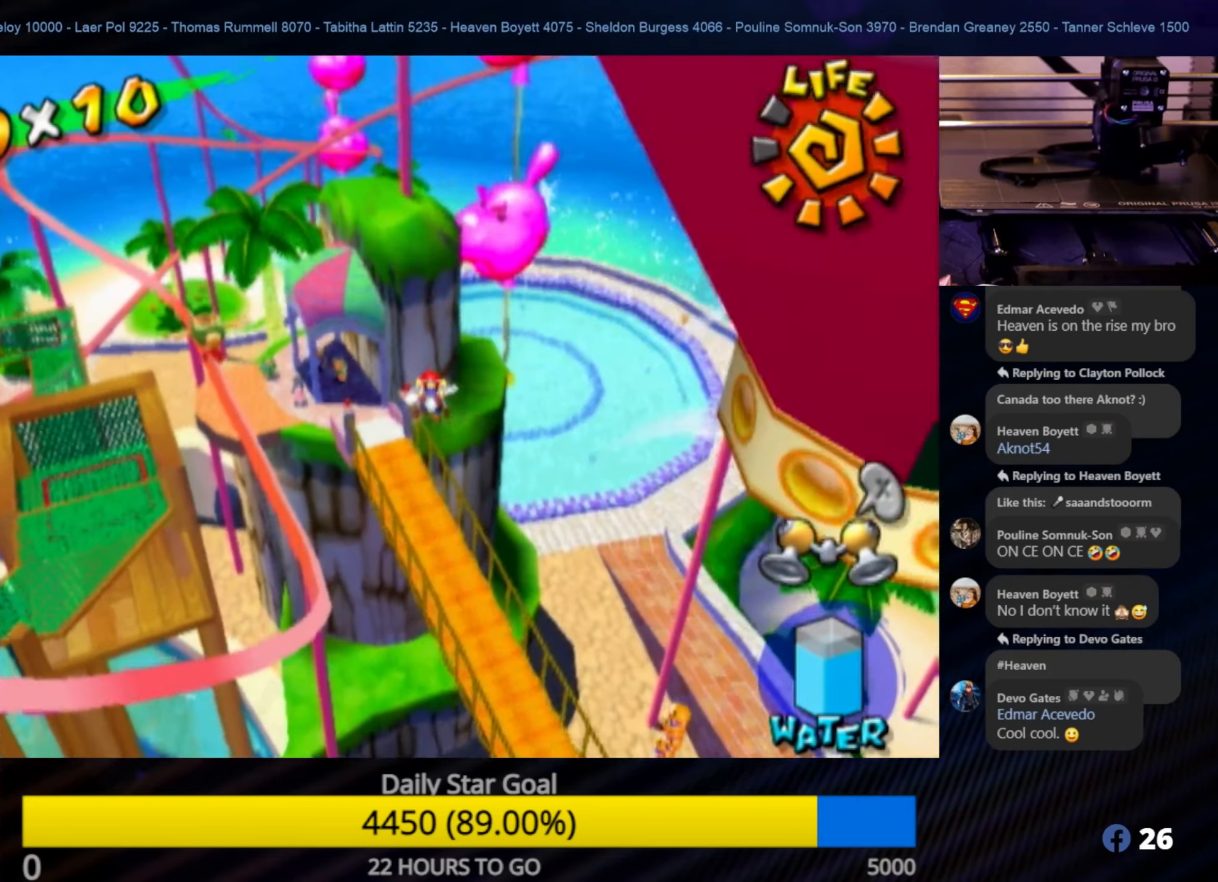
{"buttons": [], "left_stick": "up-right", "right_stick": "center", "events": [[166, "left_stick", "up"], [316, "R1", "up"], [316, "left_stick", "up-right"]]}
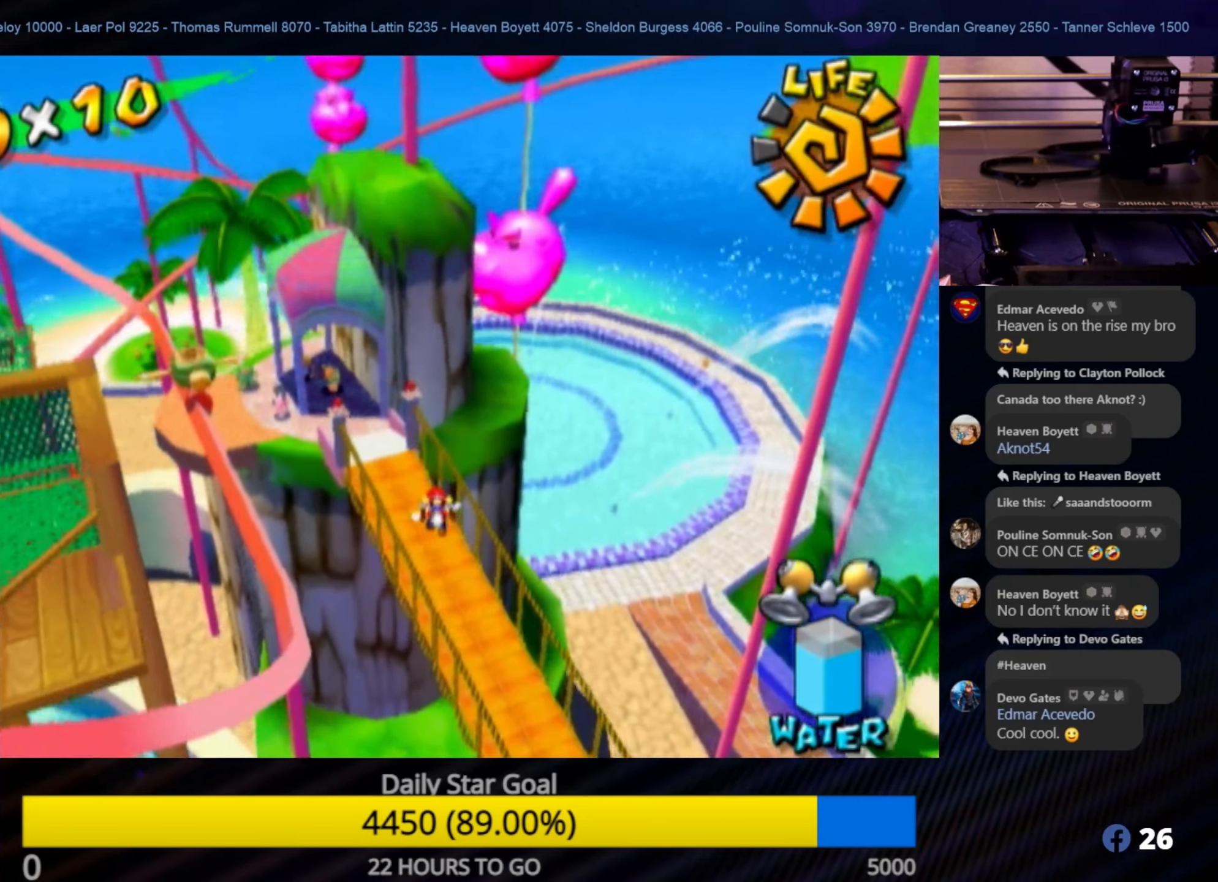
{"buttons": [], "left_stick": "up", "right_stick": "right", "events": [[183, "left_stick", "up-left"], [366, "right_stick", "right"], [483, "left_stick", "up"]]}
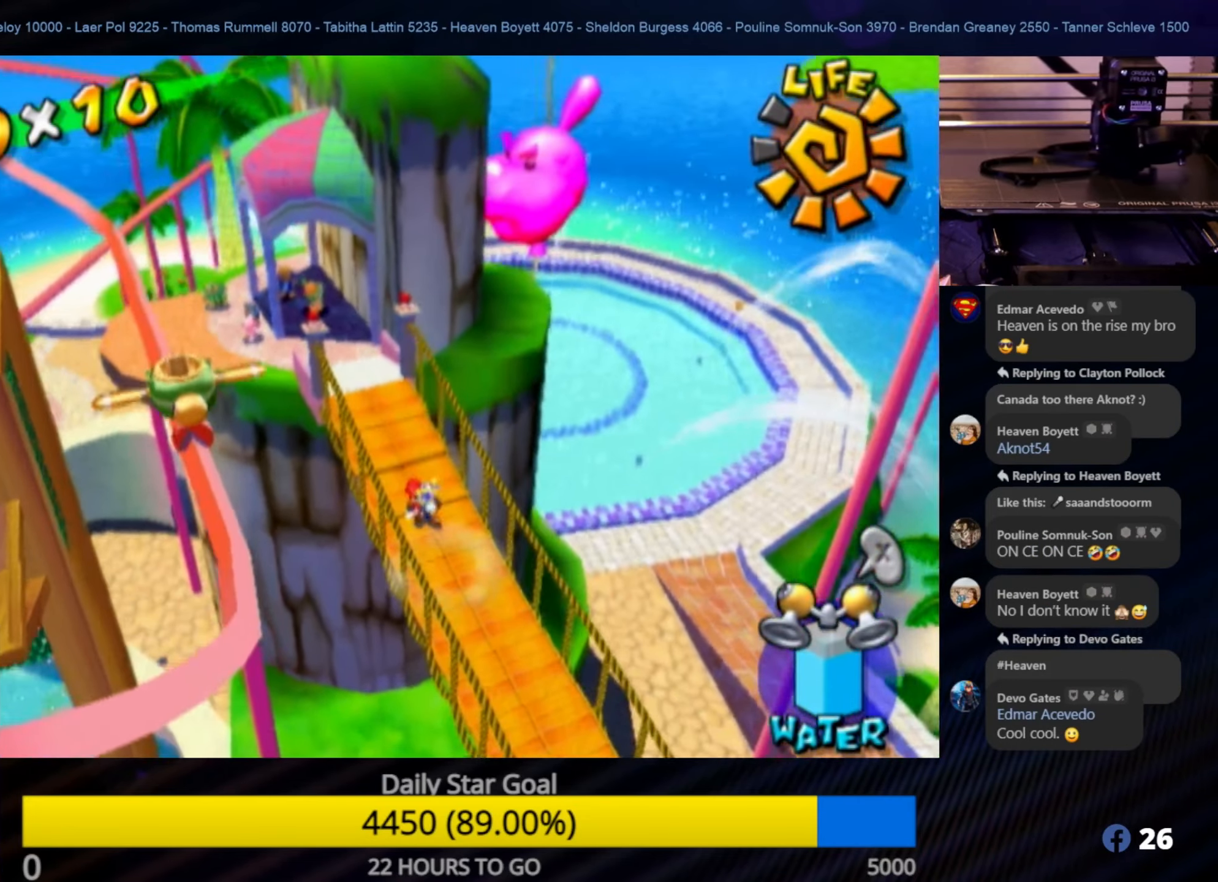
{"buttons": [], "left_stick": "up", "right_stick": "center", "events": [[66, "right_stick", "center"]]}